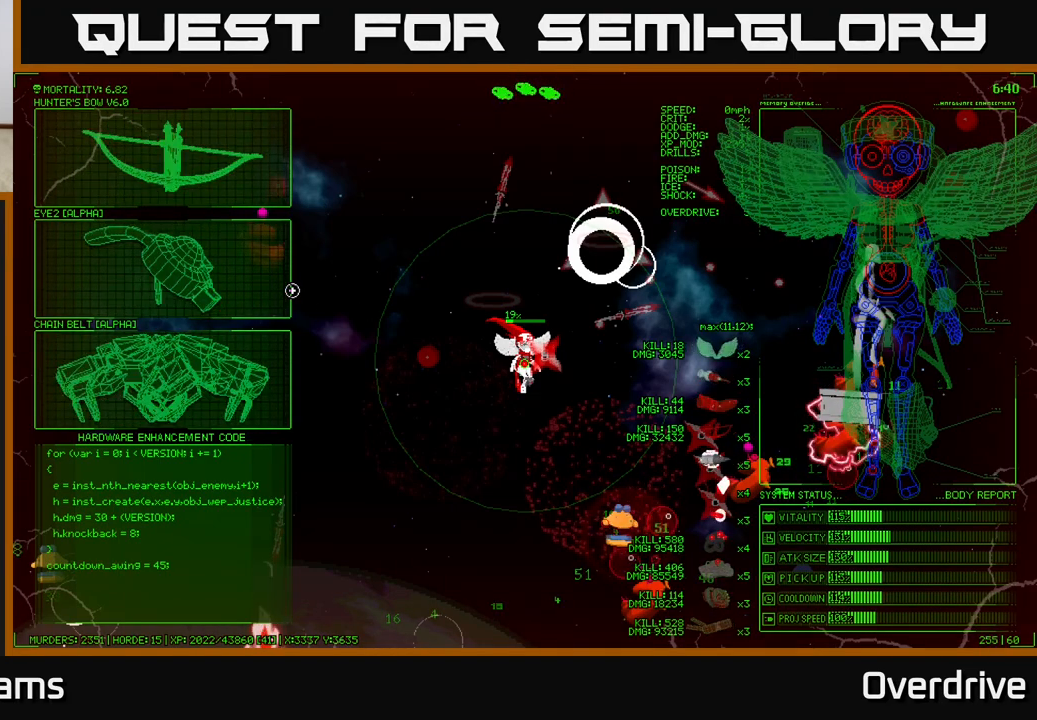
Gameplay with a controller (Xbox layout); each line is a JSON object with the inputs held at the frame after it. "events" lists button and stick changes between this image and that frame as [ms after this image, input, new state], when the widget could be followed in between.
{"buttons": [], "left_stick": "center", "right_stick": "center", "events": []}
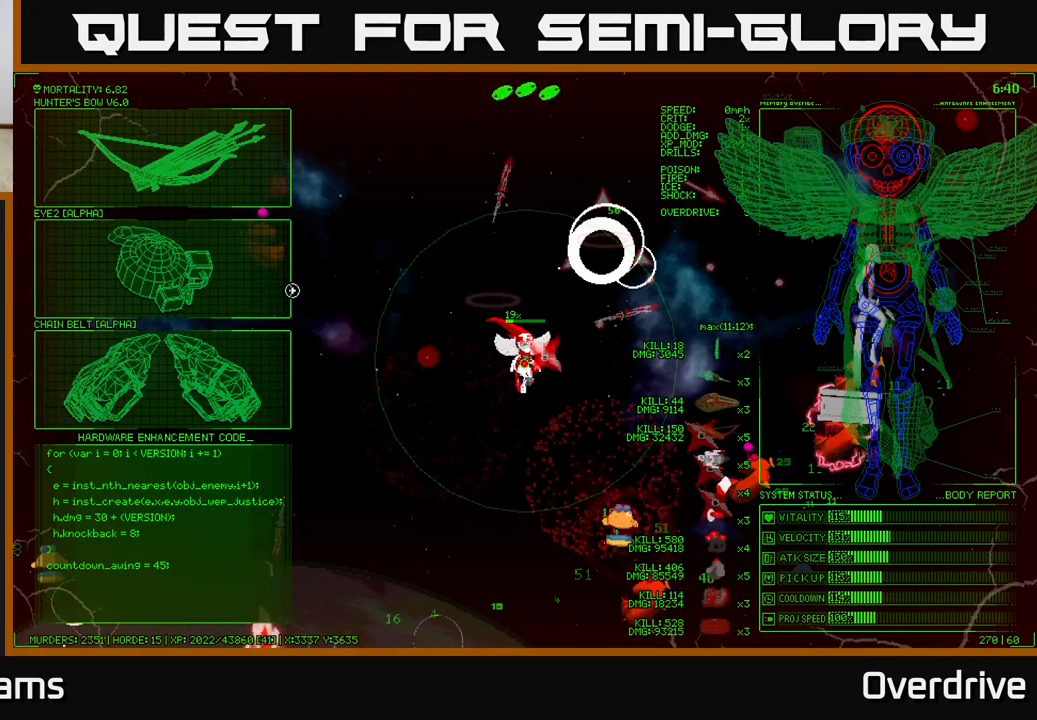
{"buttons": [], "left_stick": "center", "right_stick": "center", "events": []}
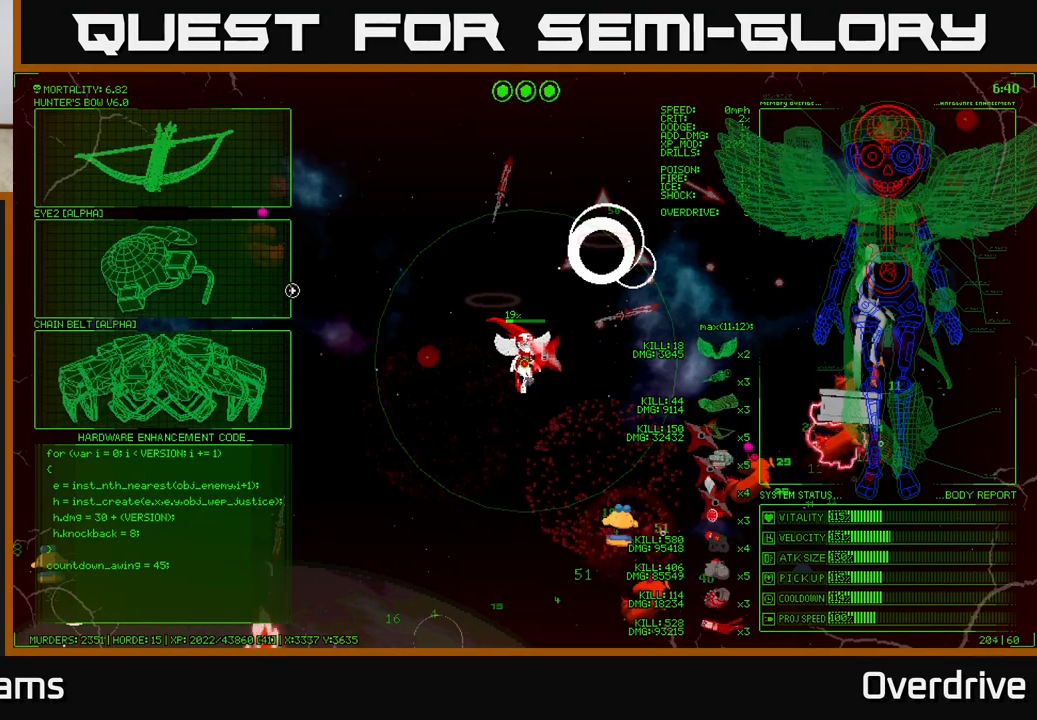
{"buttons": [], "left_stick": "up-left", "right_stick": "center", "events": [[17, "left_stick", "up-left"]]}
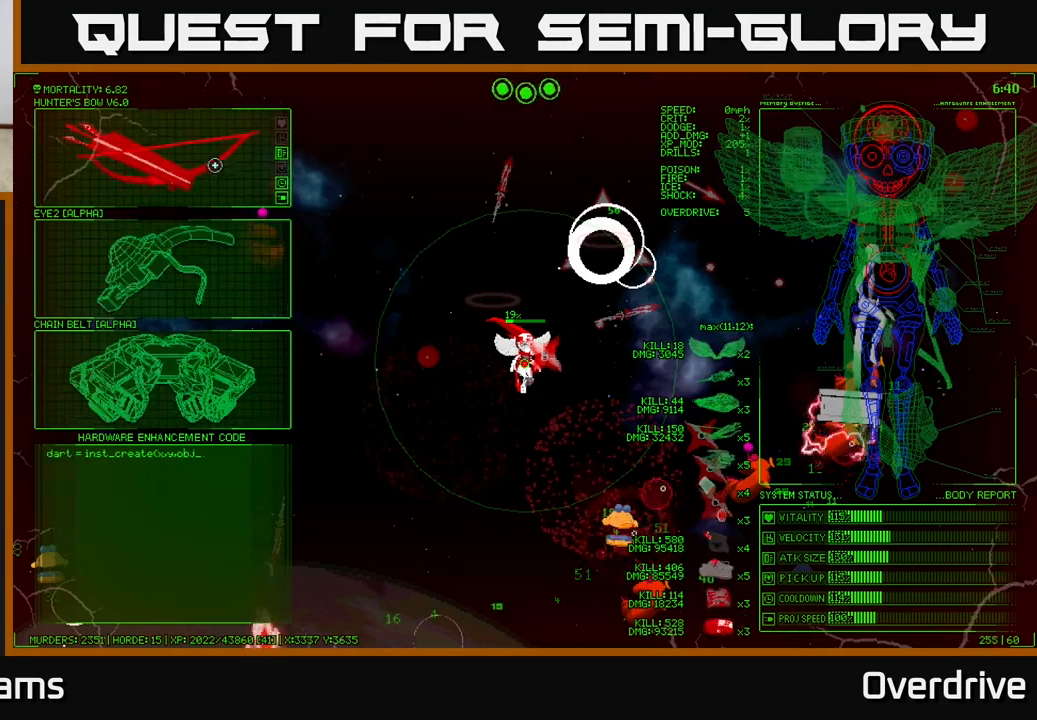
{"buttons": [], "left_stick": "center", "right_stick": "center", "events": [[67, "left_stick", "center"], [133, "A", "down"], [250, "A", "up"]]}
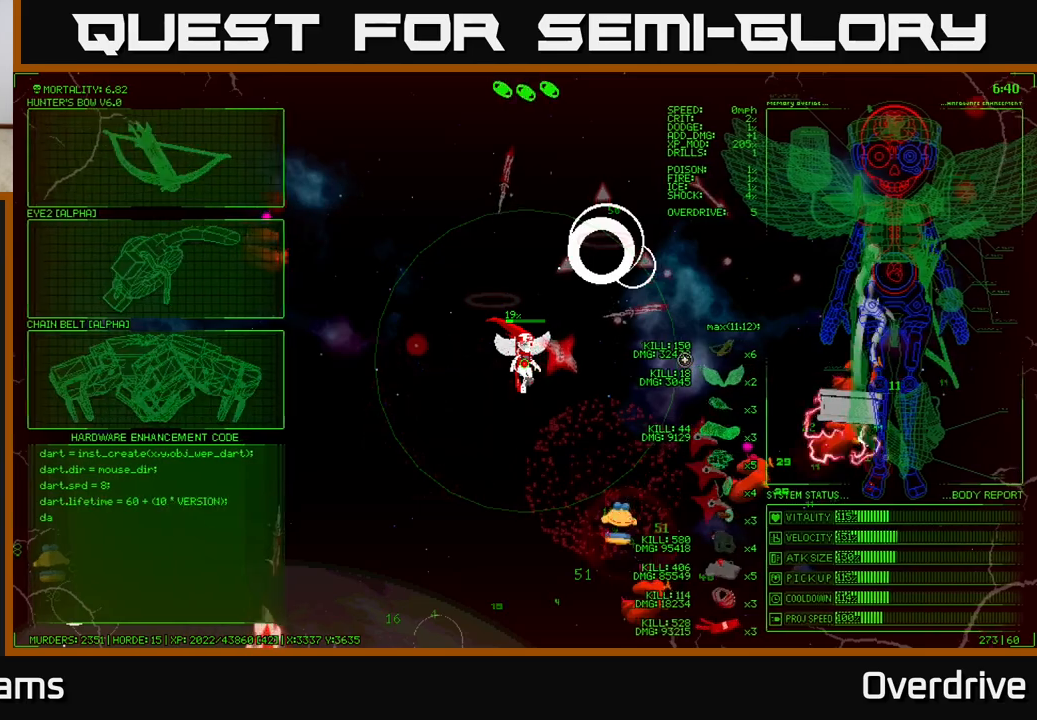
{"buttons": [], "left_stick": "left", "right_stick": "center", "events": [[167, "left_stick", "left"]]}
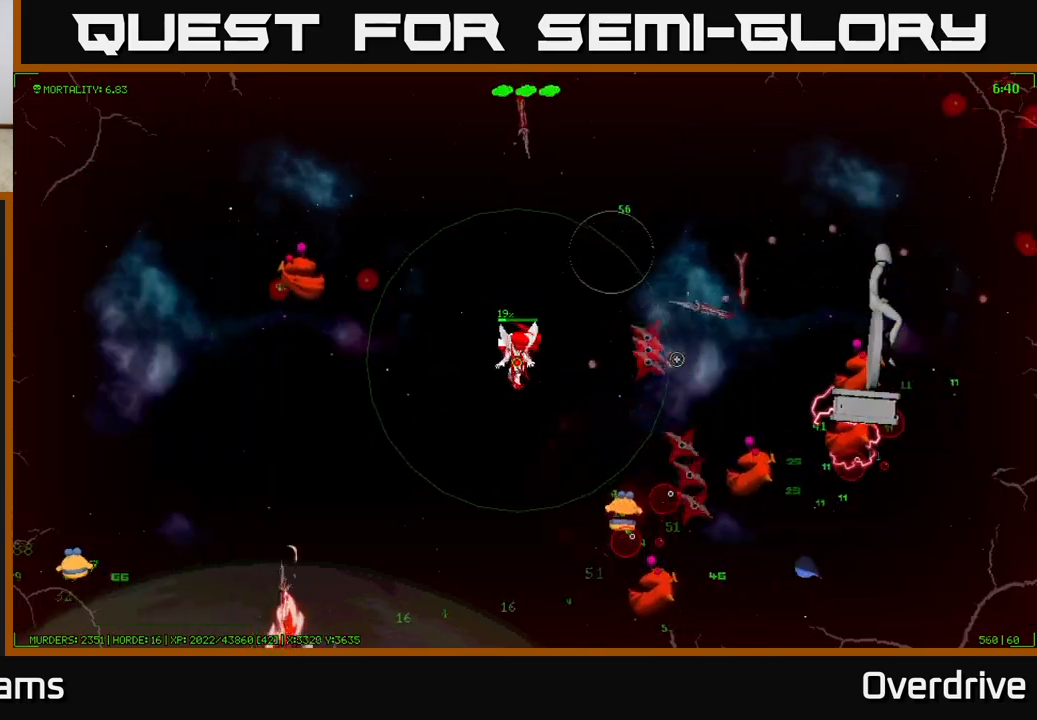
{"buttons": [], "left_stick": "down-left", "right_stick": "down-right", "events": [[350, "left_stick", "down-left"], [350, "right_stick", "down"], [417, "right_stick", "down-right"]]}
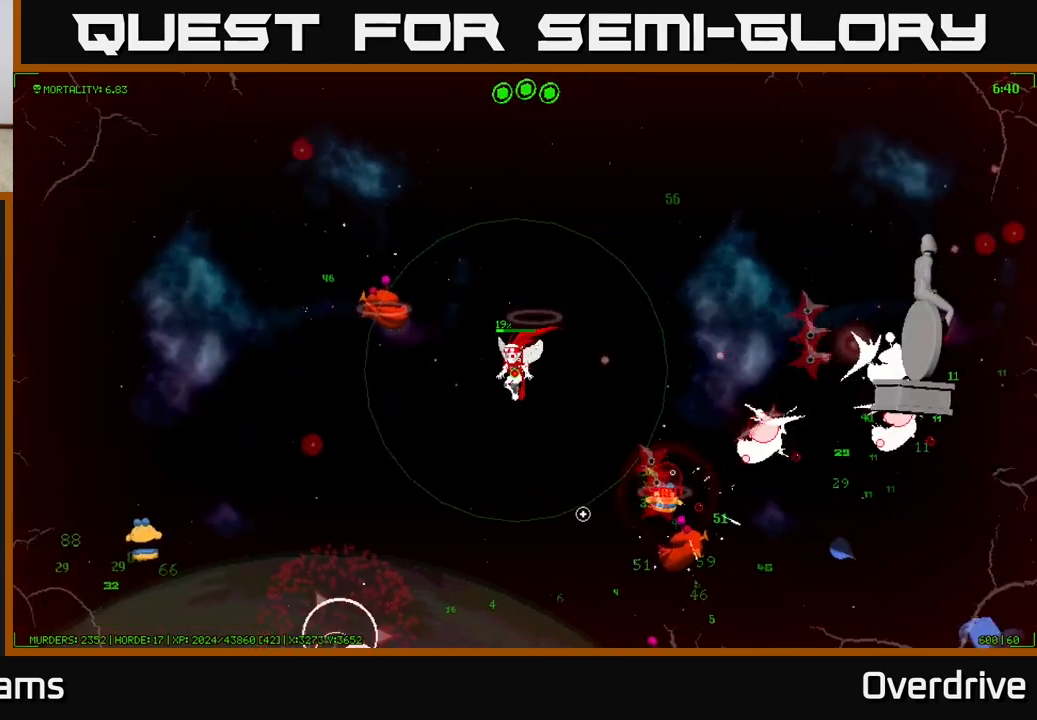
{"buttons": [], "left_stick": "down-left", "right_stick": "down", "events": [[83, "left_stick", "down"], [367, "left_stick", "down-left"], [450, "right_stick", "down"]]}
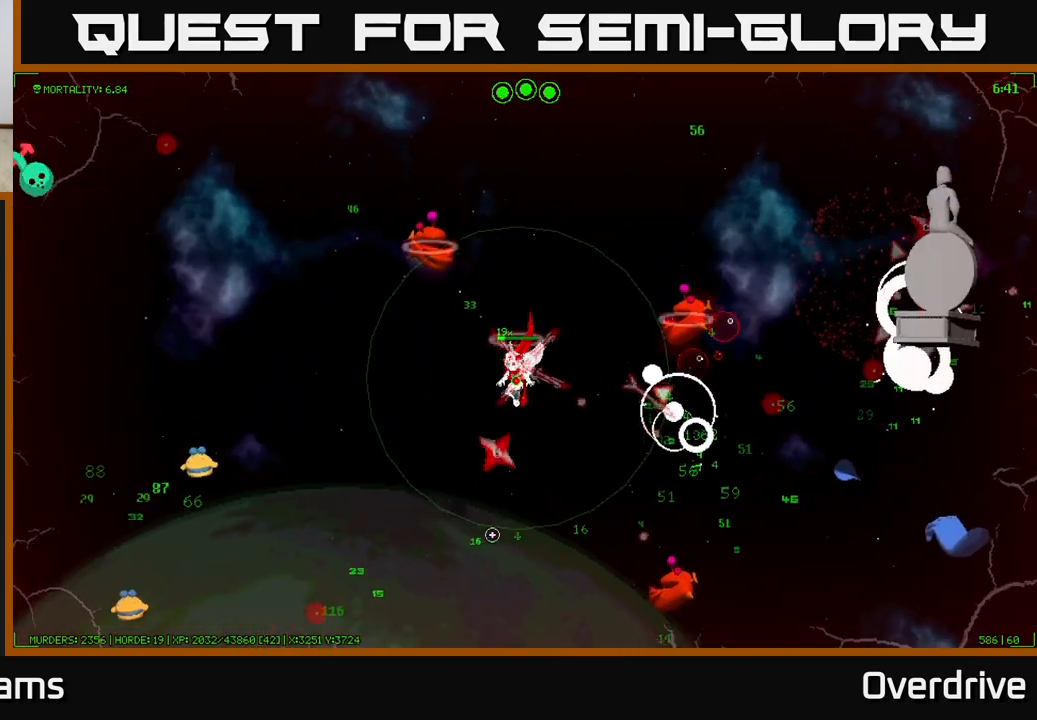
{"buttons": [], "left_stick": "down-left", "right_stick": "left", "events": [[17, "right_stick", "down-left"], [183, "right_stick", "left"]]}
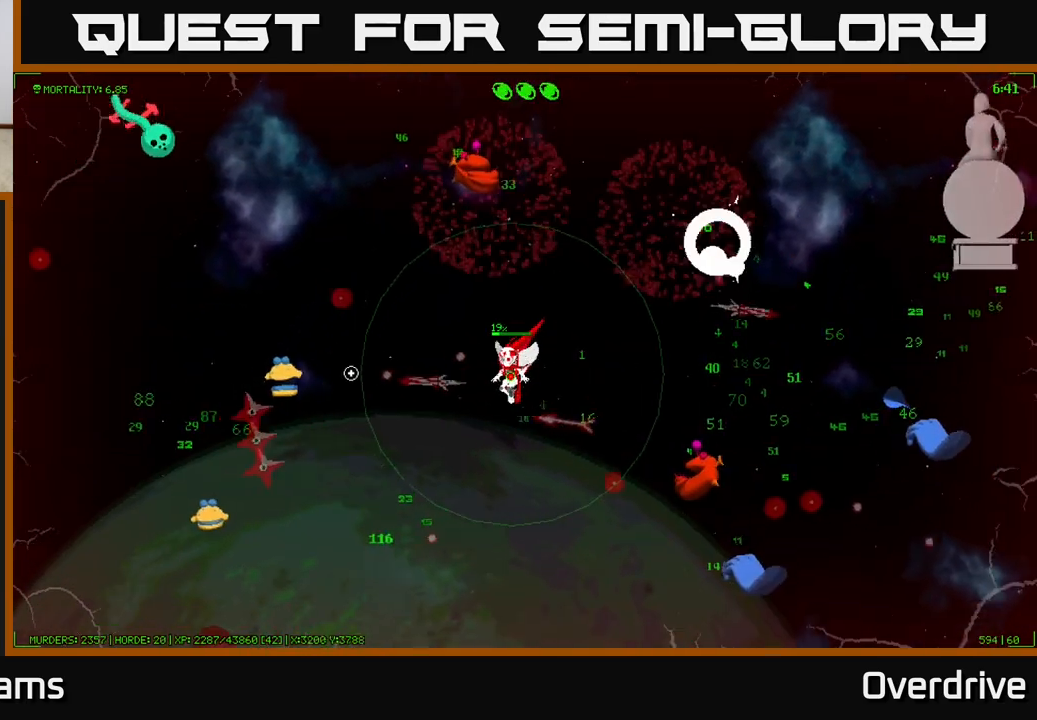
{"buttons": [], "left_stick": "down", "right_stick": "down-left", "events": [[383, "right_stick", "down-left"], [483, "left_stick", "down"]]}
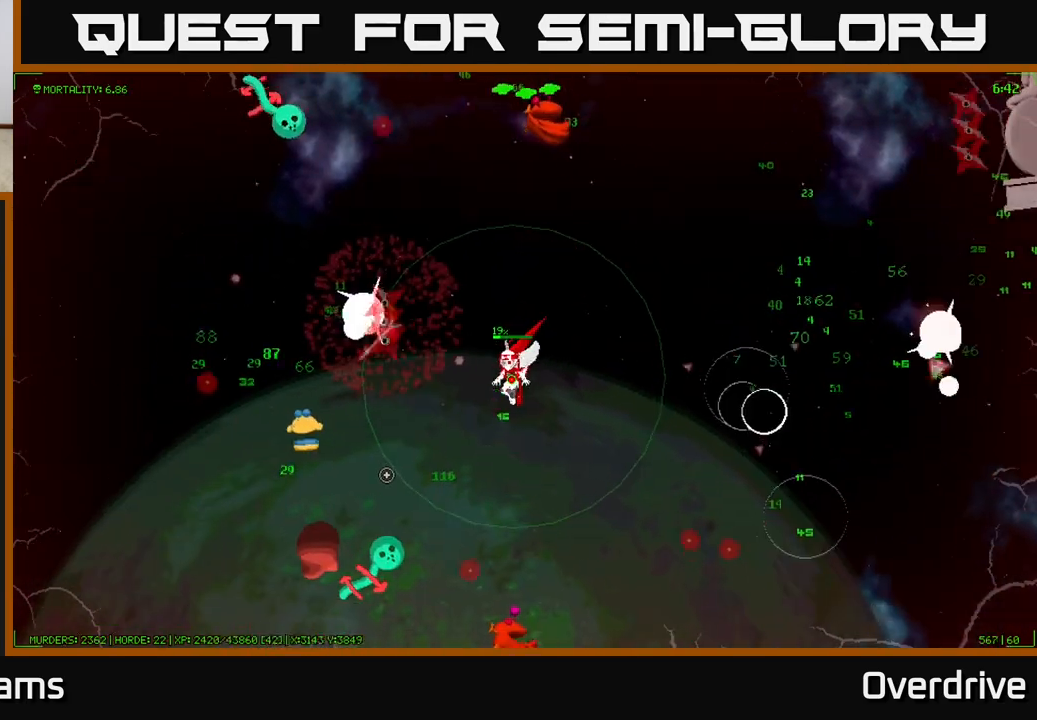
{"buttons": [], "left_stick": "down-right", "right_stick": "down", "events": [[83, "left_stick", "down-right"], [217, "right_stick", "down"]]}
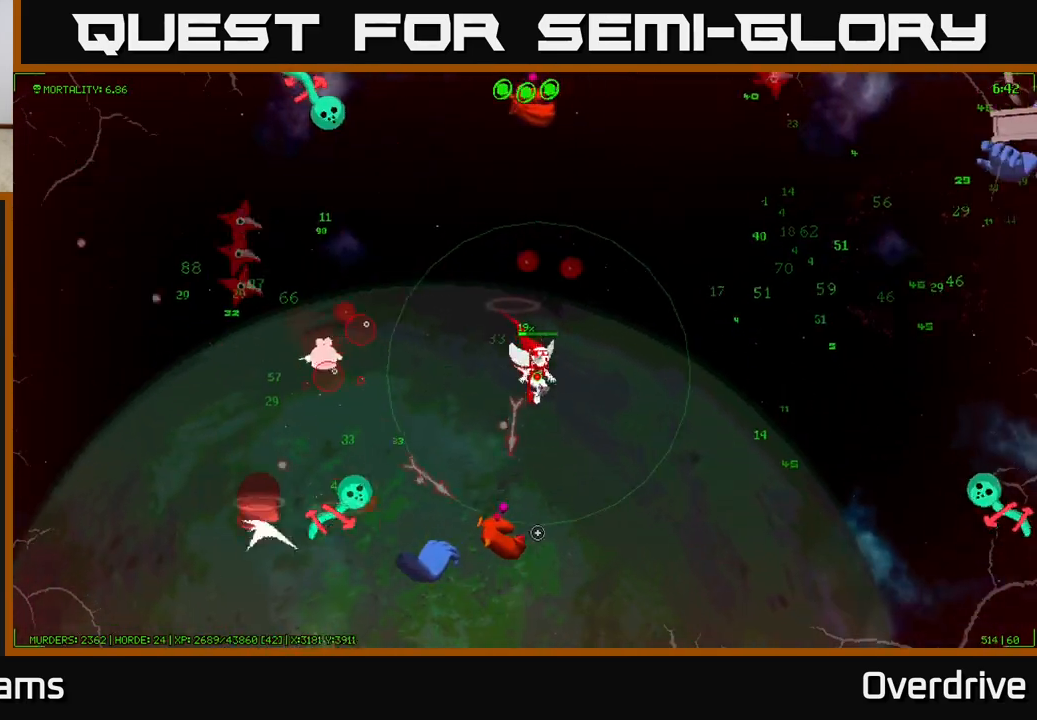
{"buttons": [], "left_stick": "up-right", "right_stick": "right", "events": [[83, "right_stick", "down-left"], [233, "left_stick", "right"], [367, "left_stick", "up-right"], [367, "right_stick", "right"]]}
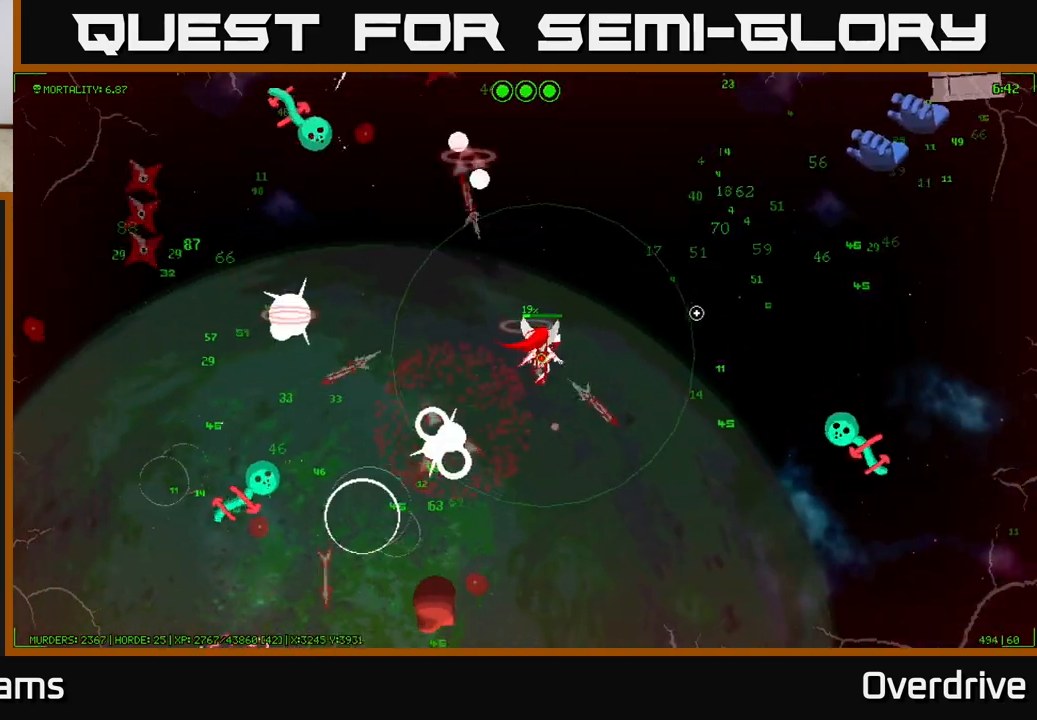
{"buttons": [], "left_stick": "right", "right_stick": "down-right", "events": [[267, "right_stick", "down-right"], [383, "left_stick", "right"]]}
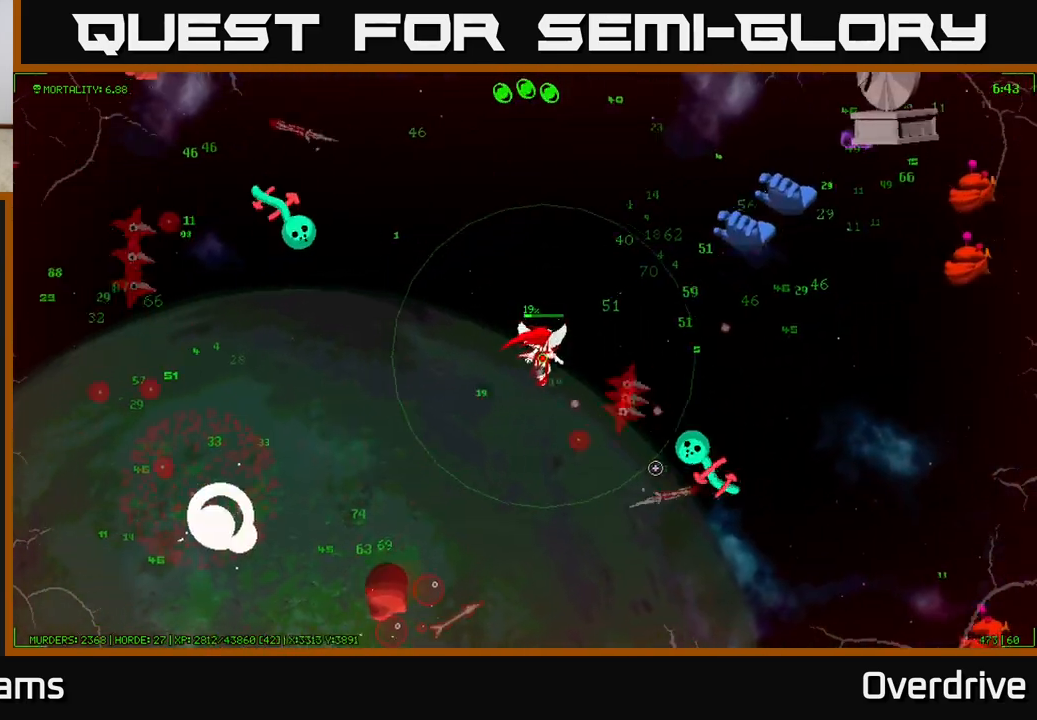
{"buttons": [], "left_stick": "down-right", "right_stick": "right", "events": [[400, "left_stick", "down-right"], [450, "right_stick", "right"]]}
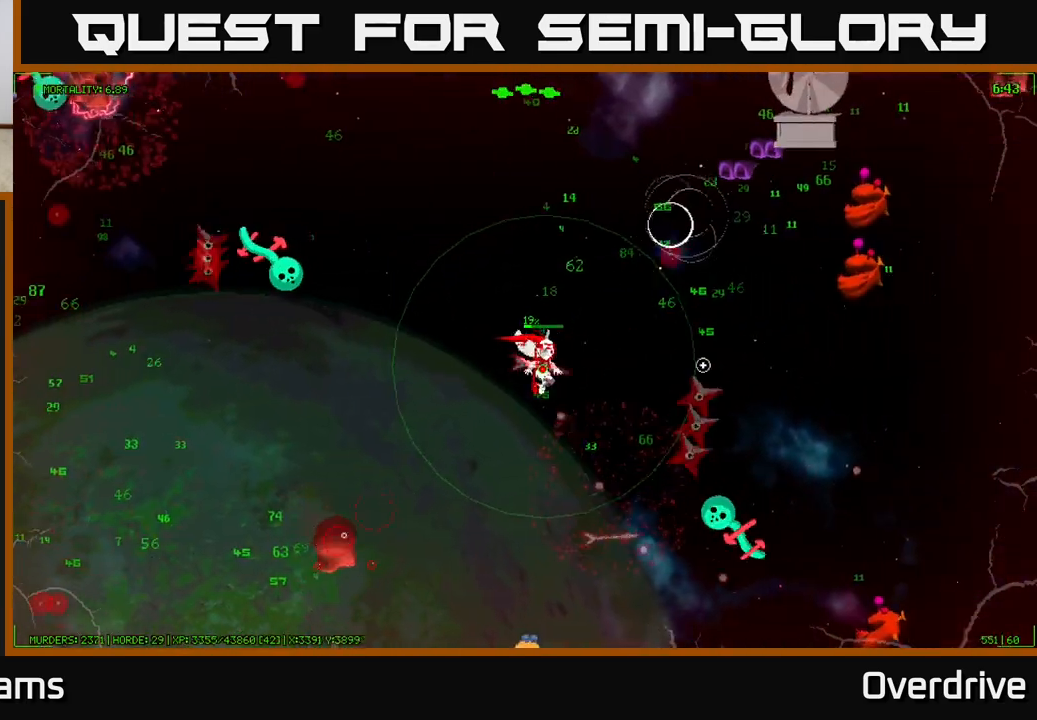
{"buttons": [], "left_stick": "up-right", "right_stick": "right", "events": [[50, "right_stick", "up-right"], [150, "left_stick", "right"], [433, "left_stick", "up-right"], [467, "right_stick", "right"]]}
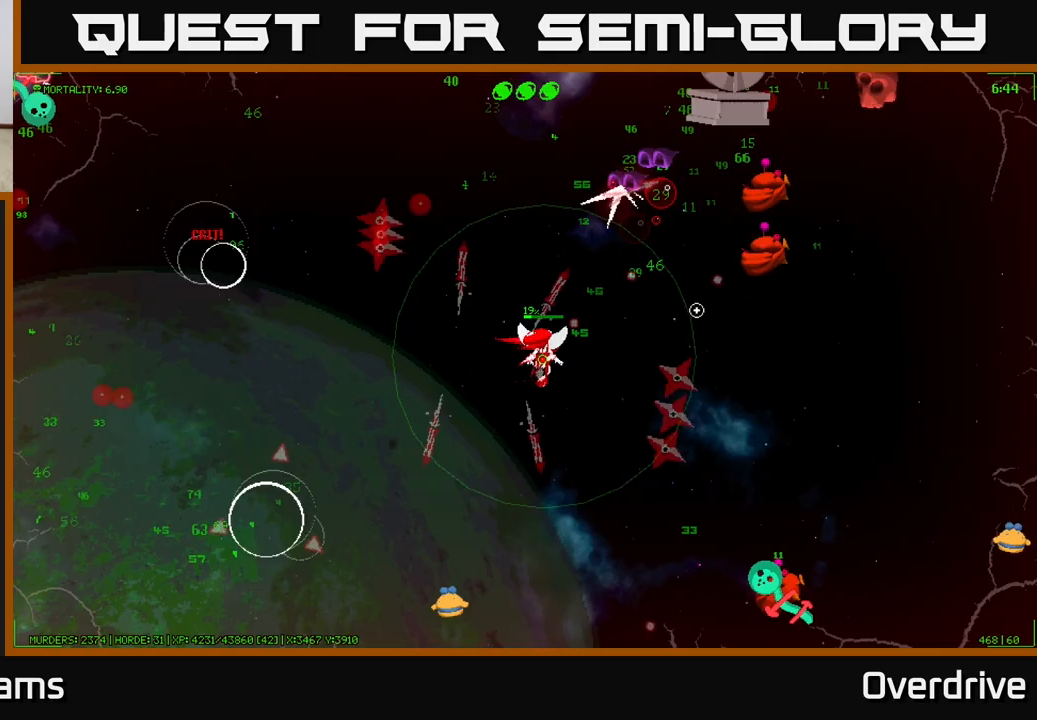
{"buttons": [], "left_stick": "right", "right_stick": "up-right", "events": [[83, "right_stick", "up-right"], [233, "left_stick", "right"]]}
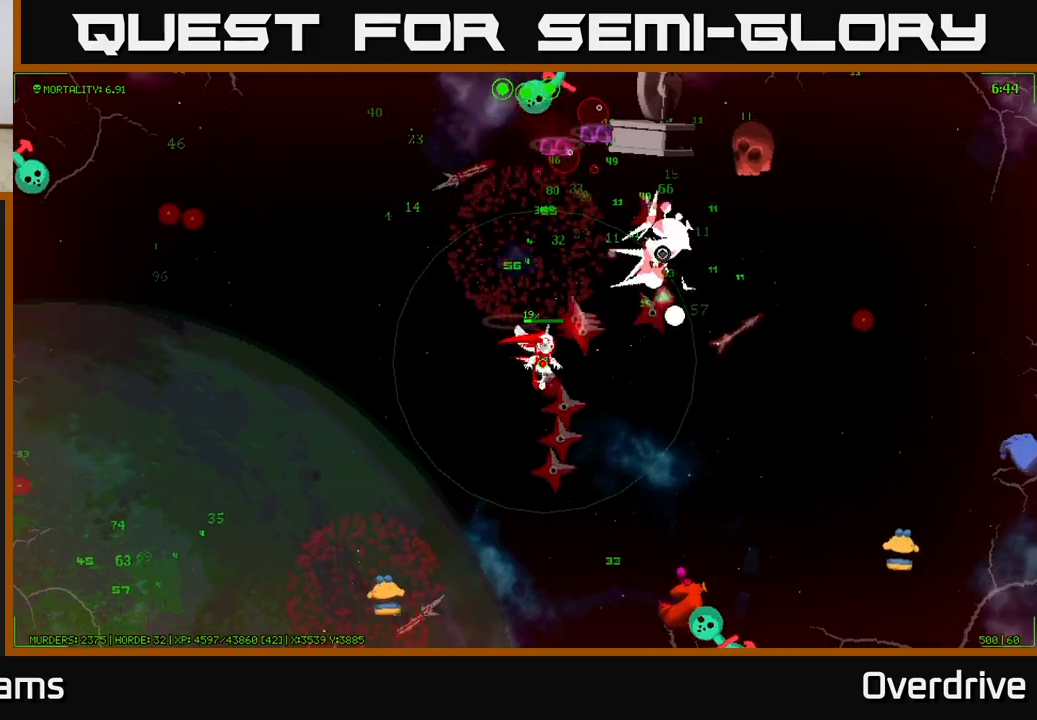
{"buttons": [], "left_stick": "right", "right_stick": "up", "events": [[267, "right_stick", "up"]]}
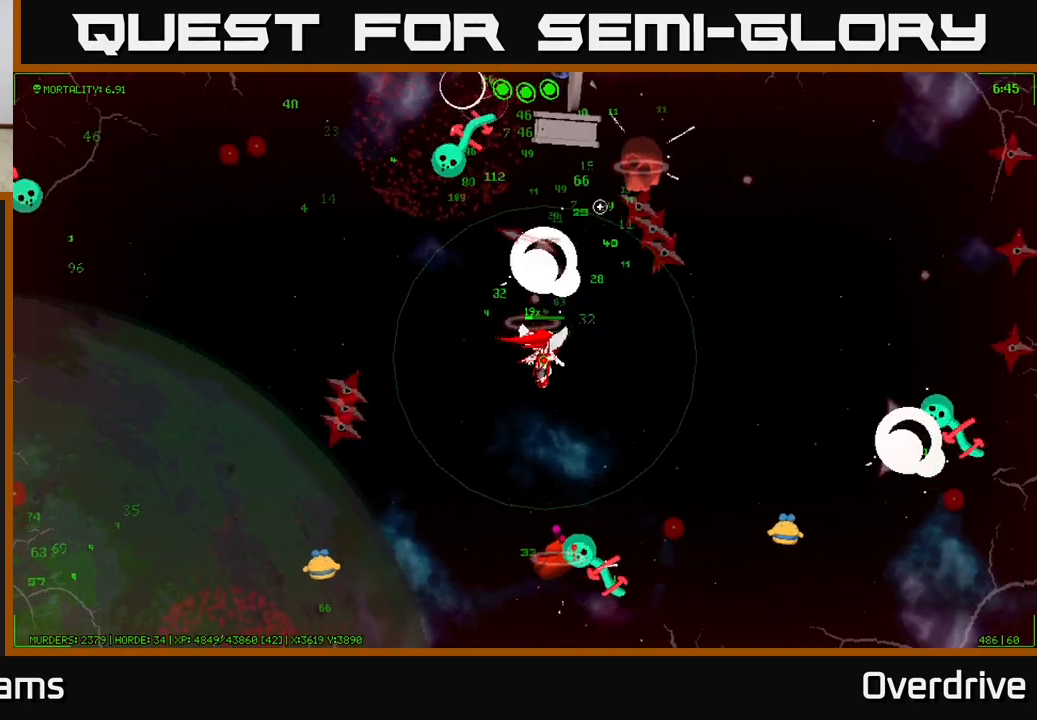
{"buttons": [], "left_stick": "up-right", "right_stick": "up", "events": [[350, "left_stick", "up-right"]]}
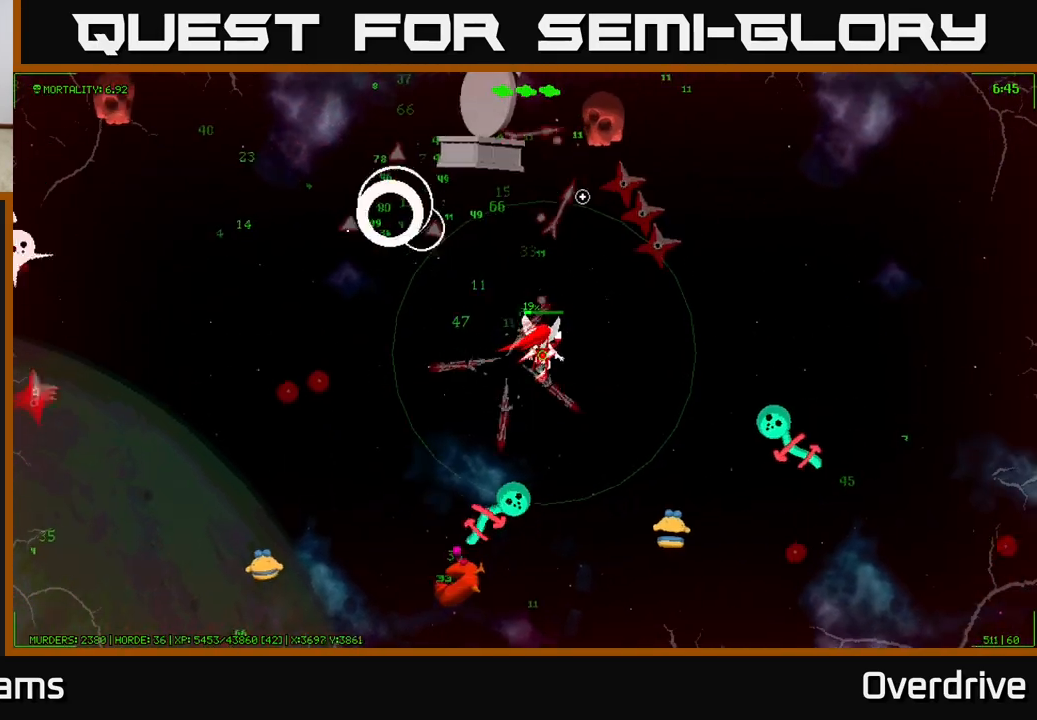
{"buttons": [], "left_stick": "up-left", "right_stick": "up", "events": [[300, "left_stick", "up-left"]]}
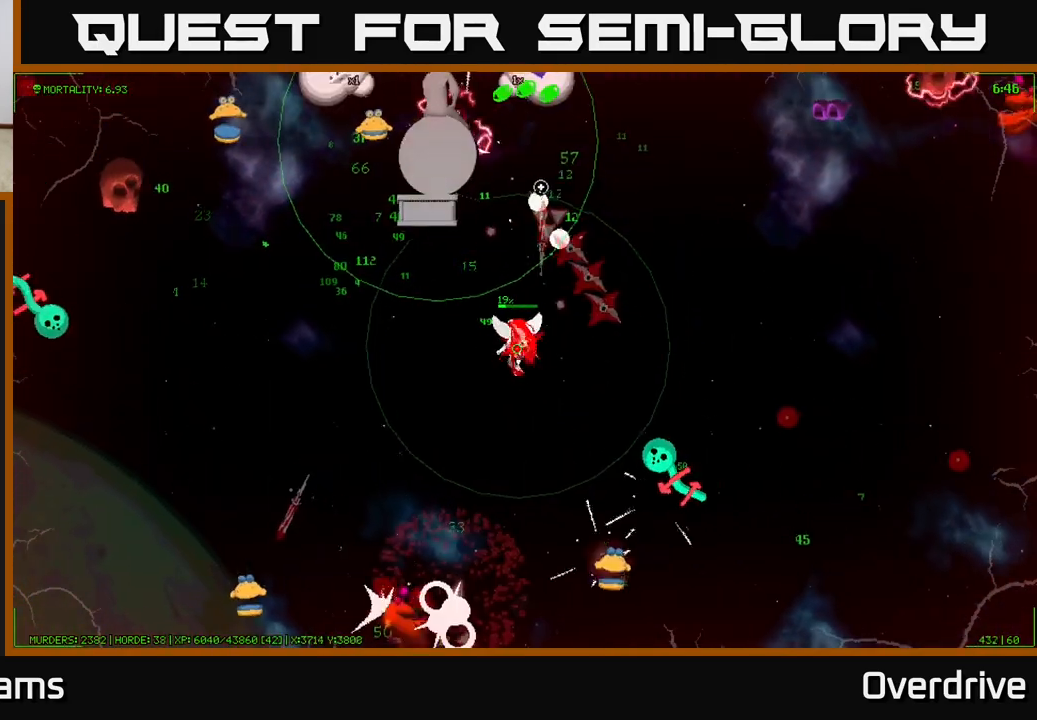
{"buttons": [], "left_stick": "up-right", "right_stick": "up", "events": [[383, "left_stick", "up-right"]]}
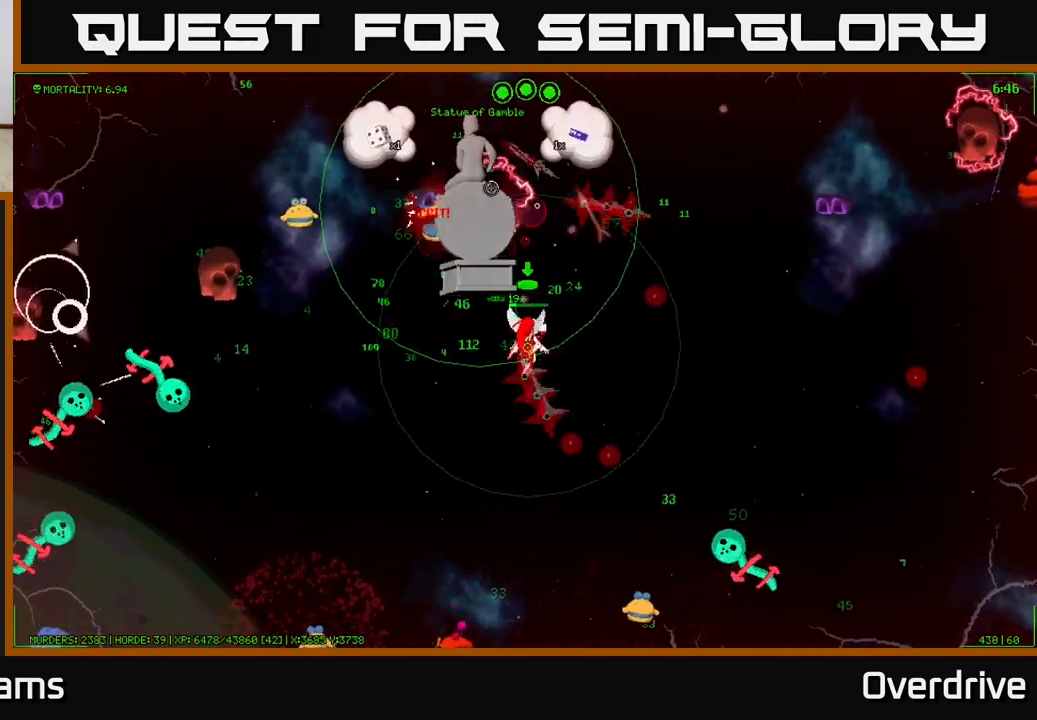
{"buttons": [], "left_stick": "up-right", "right_stick": "right", "events": [[17, "right_stick", "up-right"], [467, "right_stick", "right"]]}
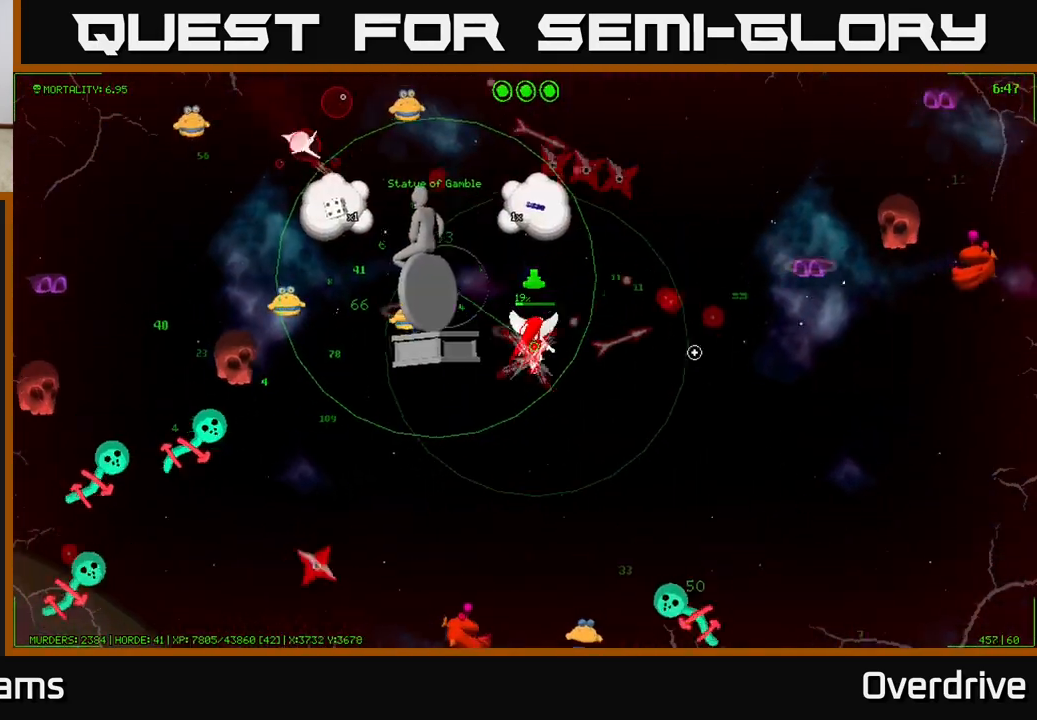
{"buttons": [], "left_stick": "right", "right_stick": "center", "events": [[400, "left_stick", "right"], [400, "right_stick", "center"]]}
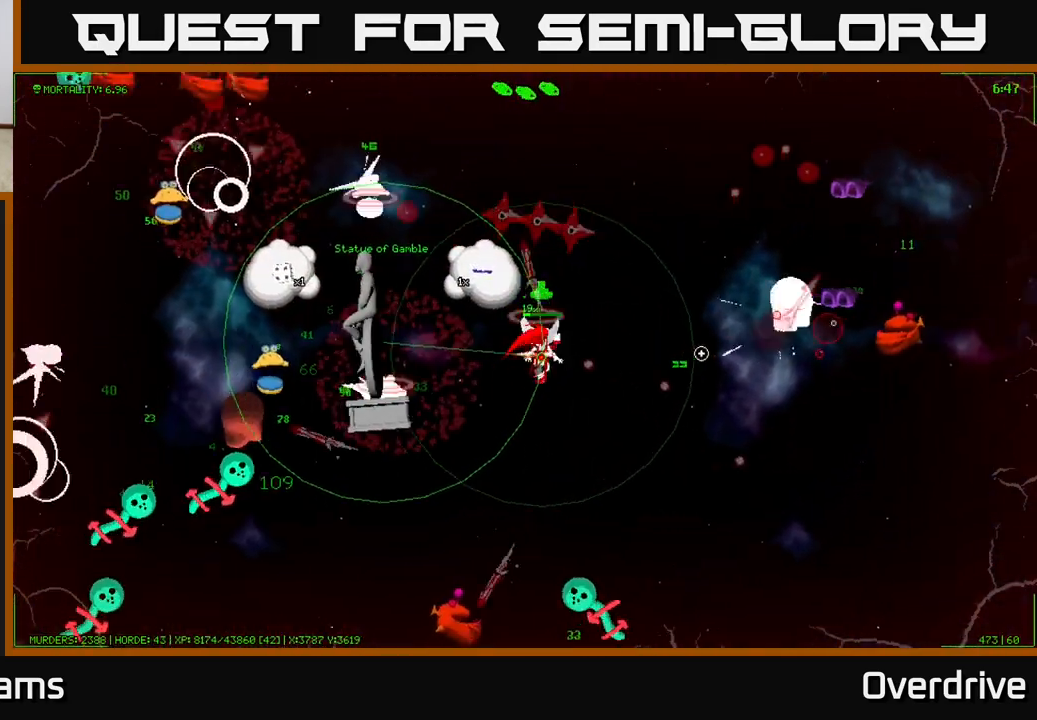
{"buttons": [], "left_stick": "down-right", "right_stick": "center", "events": [[450, "left_stick", "down-right"]]}
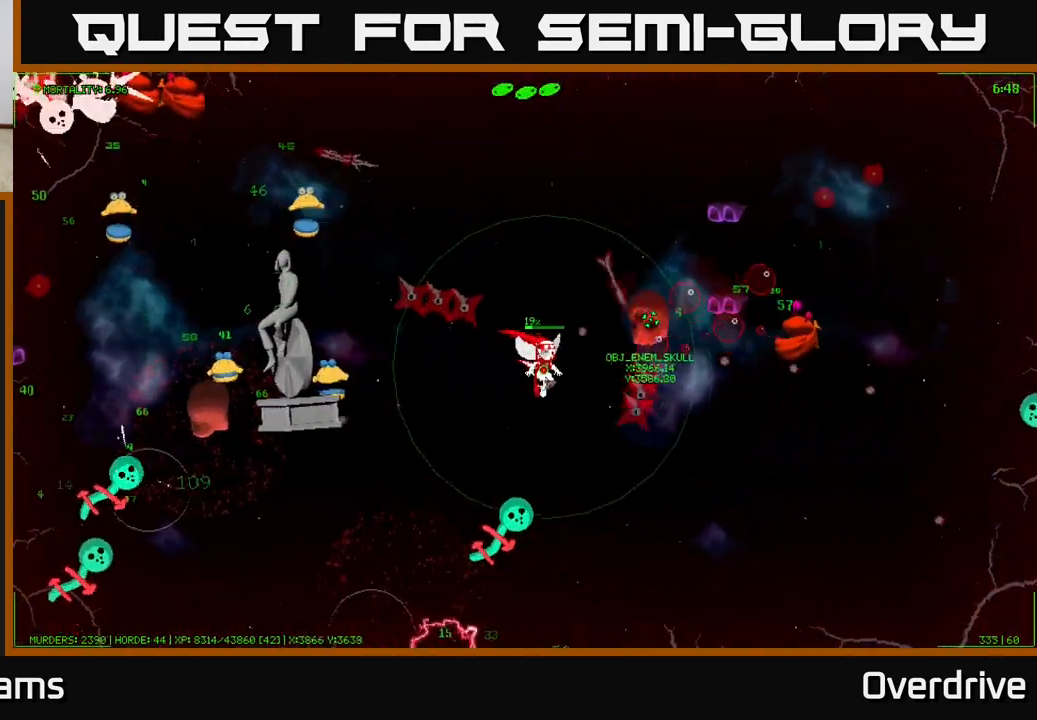
{"buttons": [], "left_stick": "down-right", "right_stick": "up-right", "events": [[300, "right_stick", "up-right"]]}
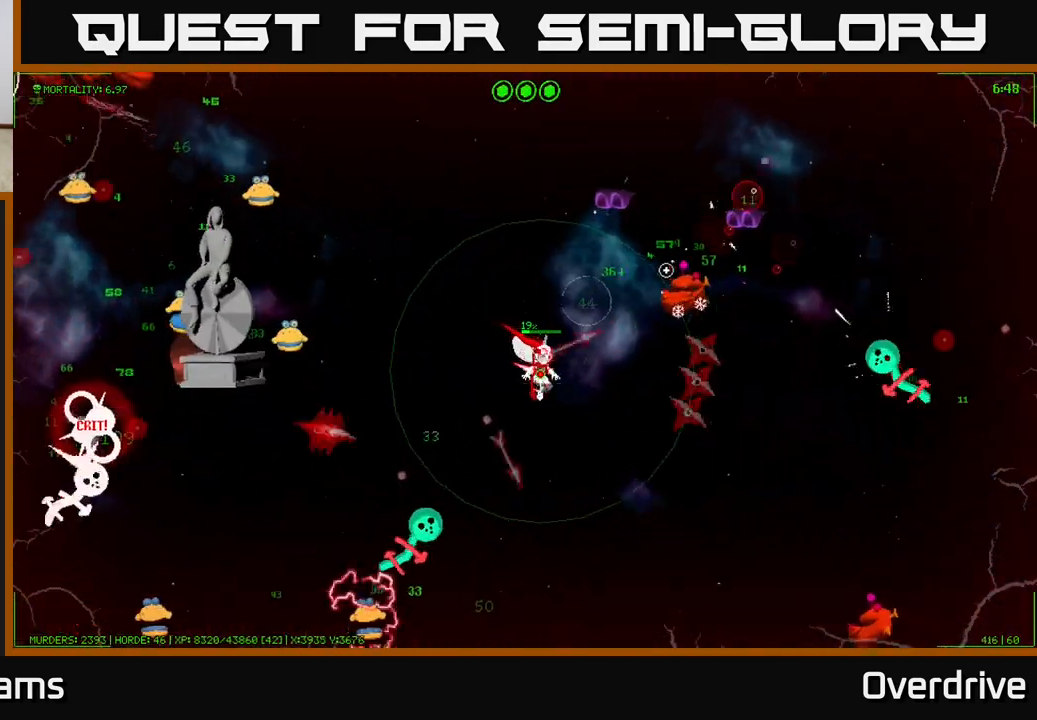
{"buttons": [], "left_stick": "down-right", "right_stick": "down-right", "events": [[117, "right_stick", "right"], [267, "right_stick", "down-right"]]}
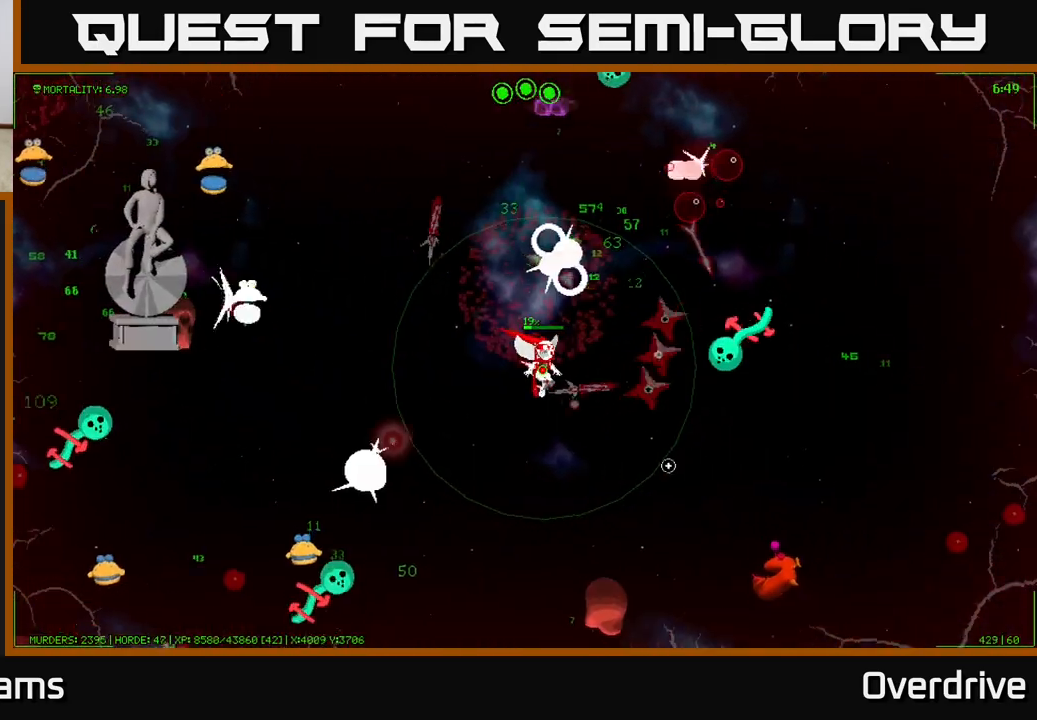
{"buttons": [], "left_stick": "down-right", "right_stick": "down-right", "events": []}
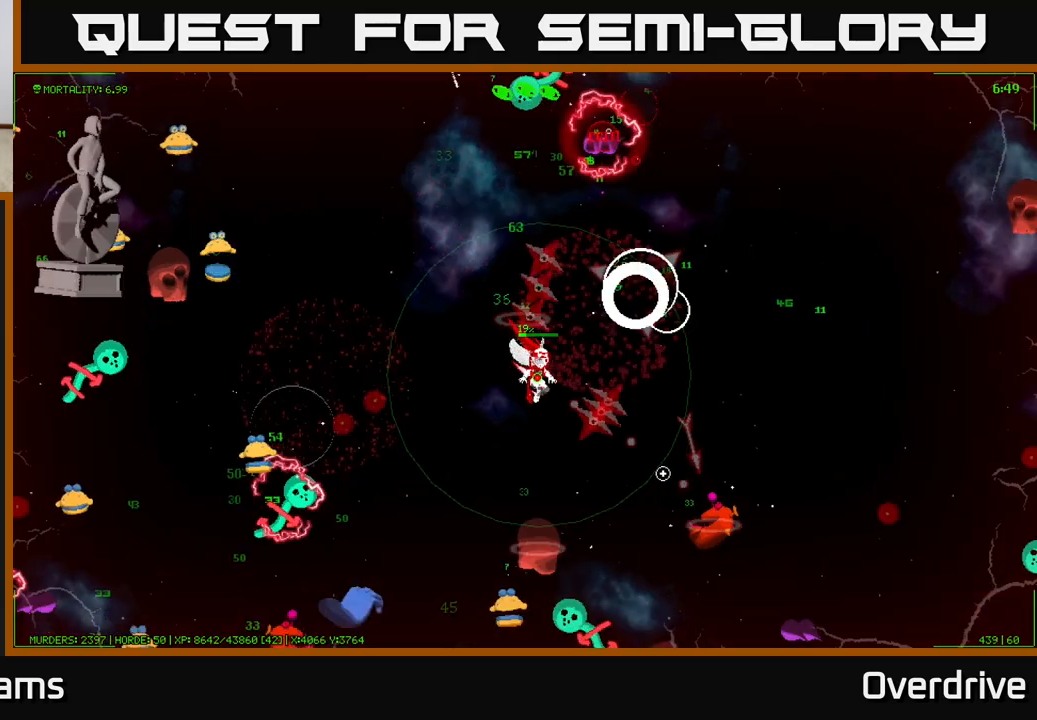
{"buttons": [], "left_stick": "right", "right_stick": "down", "events": [[283, "left_stick", "right"], [383, "right_stick", "down"]]}
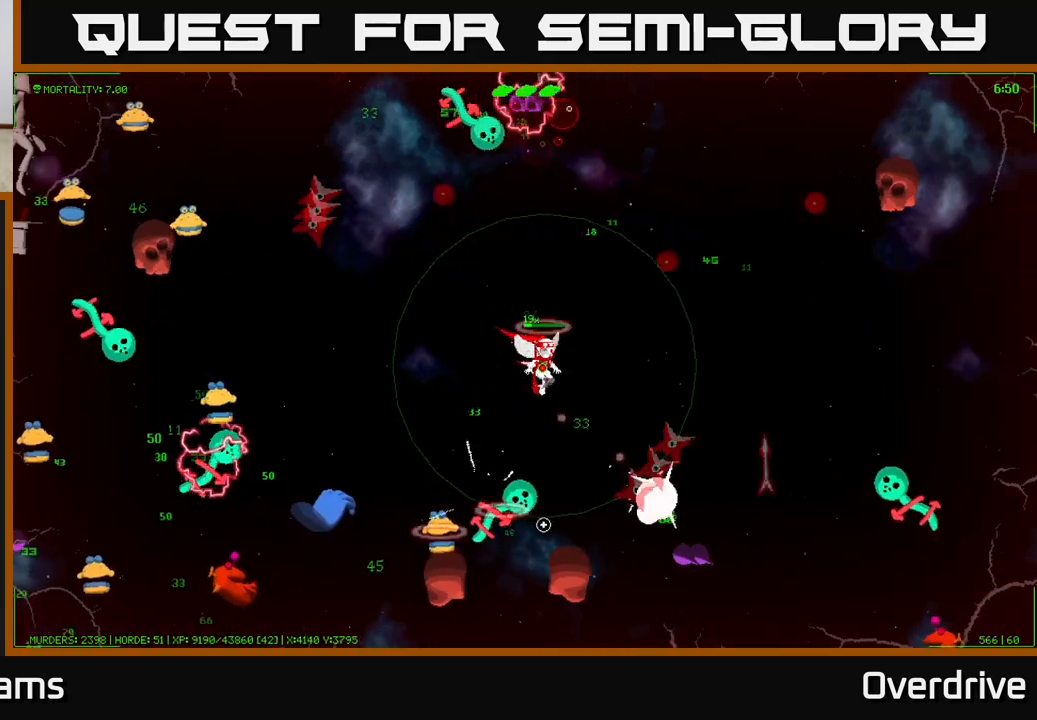
{"buttons": [], "left_stick": "right", "right_stick": "down-right", "events": [[117, "right_stick", "down-right"]]}